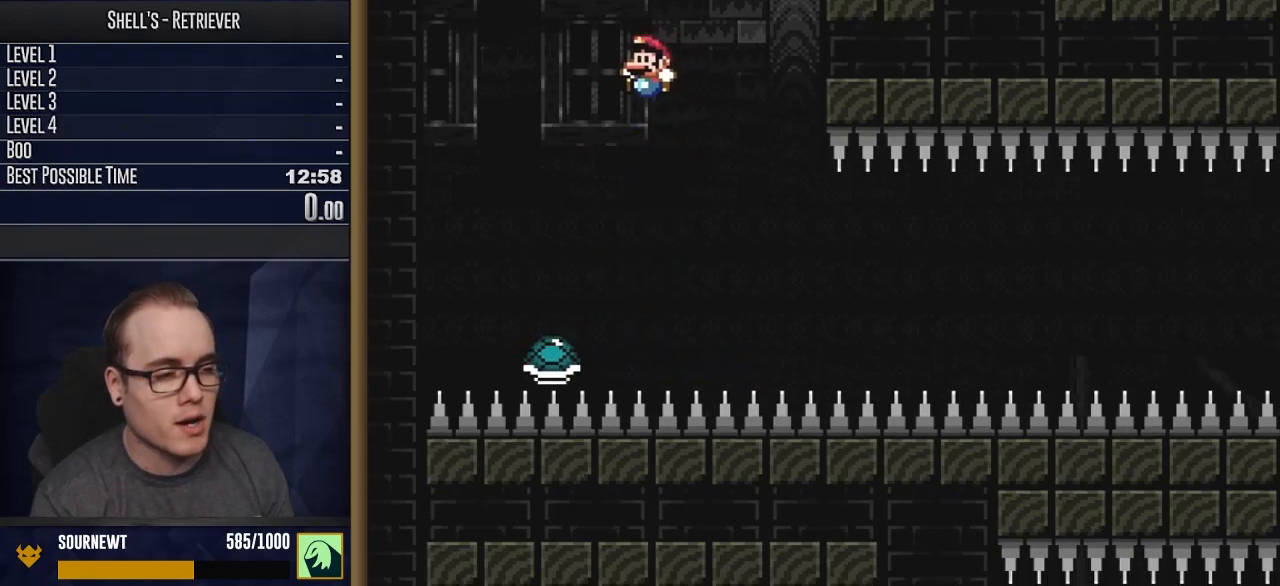
Gameplay with a controller (Nintendo layout); each line is a JSON object with the inputs held at the frame after it. "events" lists button and stick changes between this image and that frame as [ms after this image, input, new state], when the widget could be followed in between. Not read: L3 R3 SELECT.
{"buttons": ["B", "Y"], "events": [[67, "DPAD_LEFT", "up"], [133, "DPAD_RIGHT", "down"], [300, "DPAD_RIGHT", "up"]]}
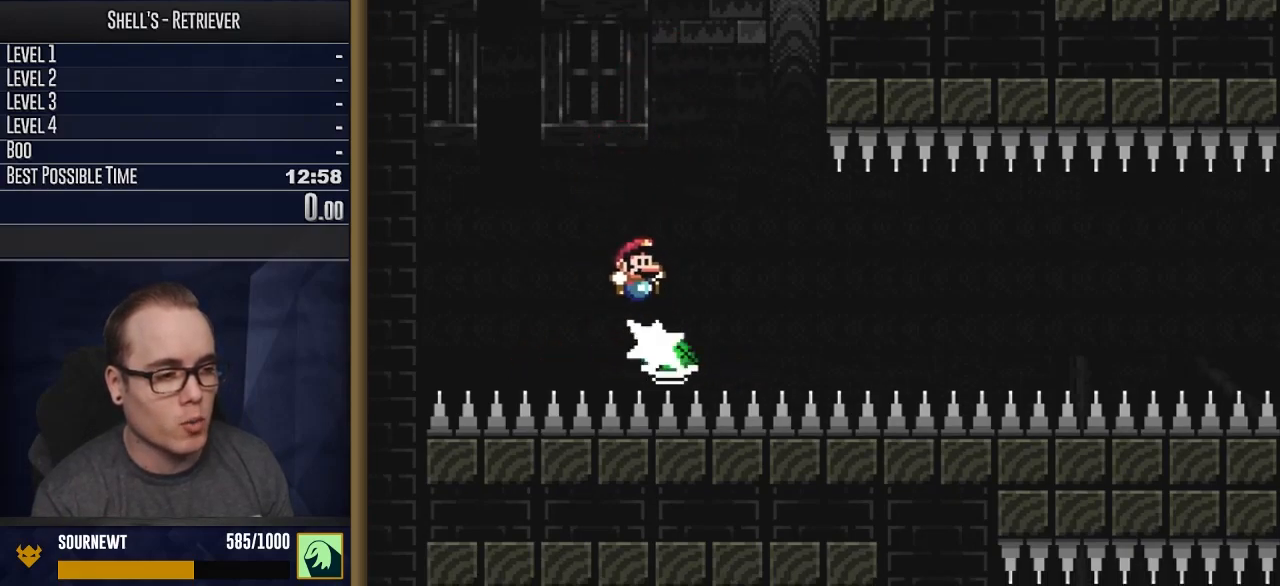
{"buttons": ["B", "Y", "DPAD_LEFT"], "events": [[17, "DPAD_RIGHT", "down"], [317, "DPAD_RIGHT", "up"], [417, "DPAD_LEFT", "down"]]}
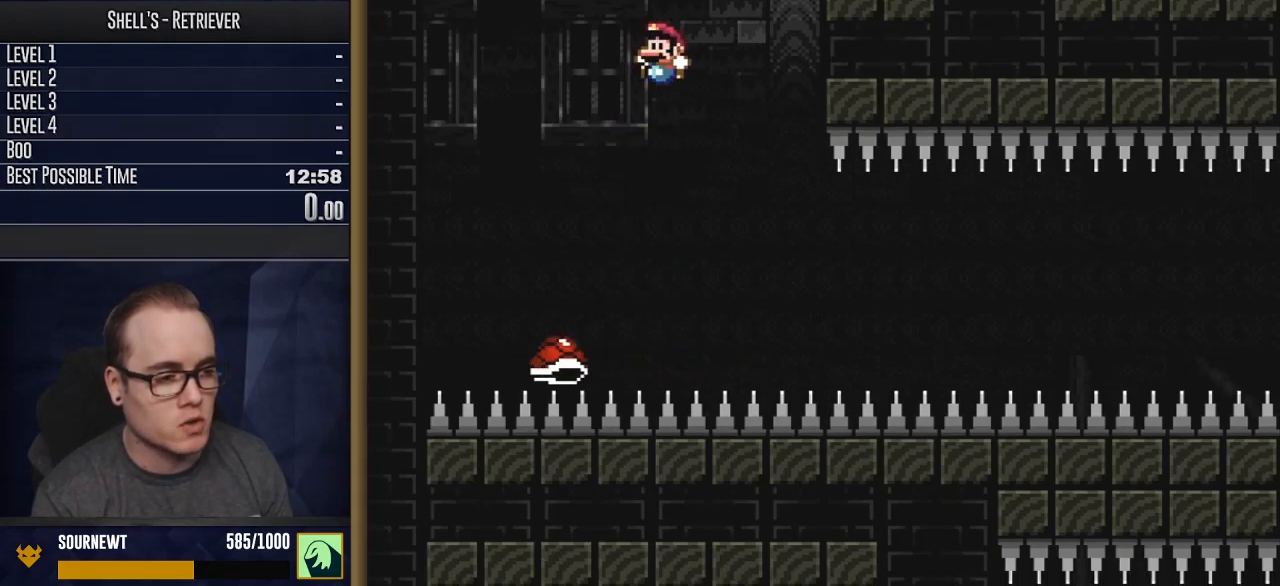
{"buttons": ["B", "Y", "DPAD_RIGHT"], "events": [[100, "DPAD_LEFT", "up"], [183, "DPAD_RIGHT", "down"]]}
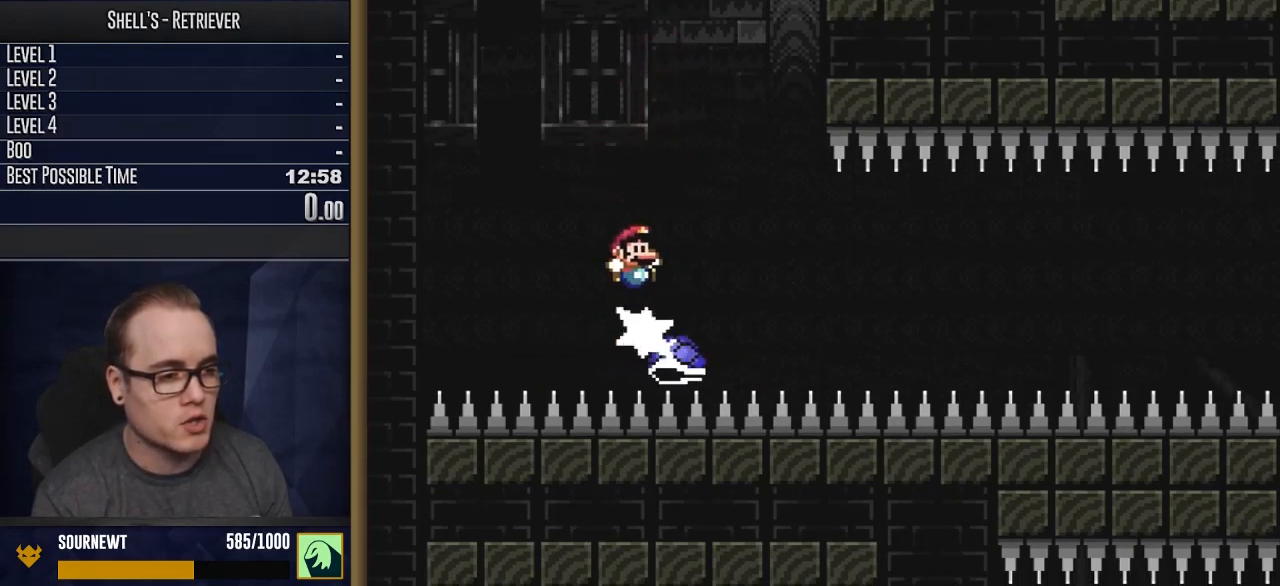
{"buttons": ["Y"], "events": [[317, "DPAD_RIGHT", "up"], [417, "B", "up"], [417, "DPAD_LEFT", "down"], [483, "DPAD_LEFT", "up"]]}
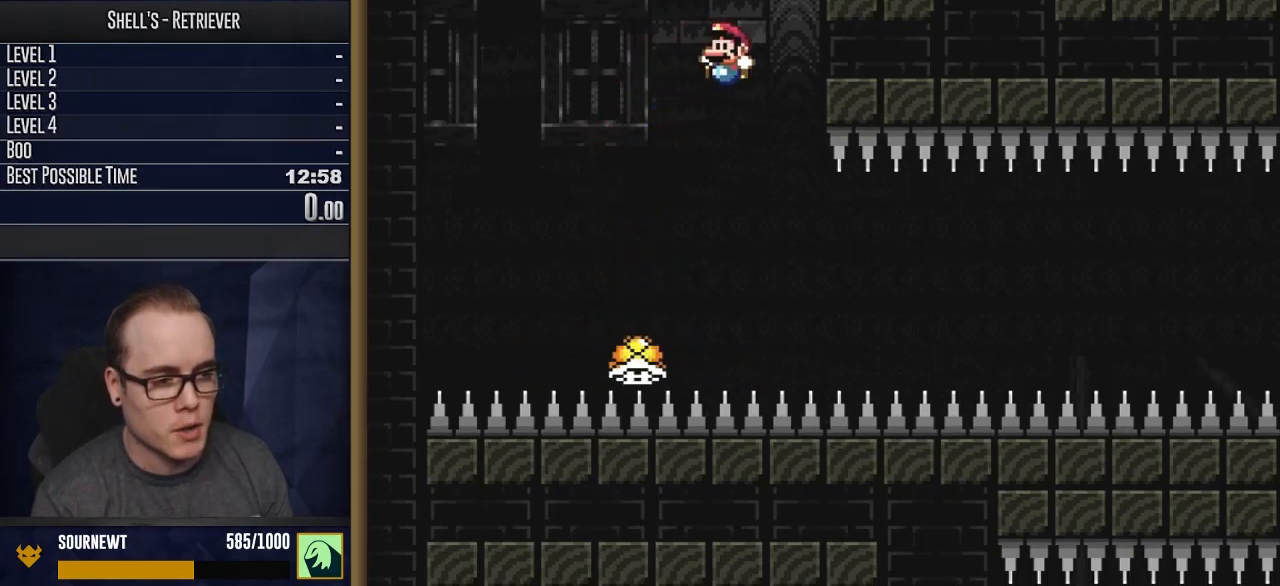
{"buttons": ["Y", "DPAD_RIGHT"], "events": [[50, "DPAD_RIGHT", "down"], [333, "DPAD_RIGHT", "up"], [433, "DPAD_RIGHT", "down"]]}
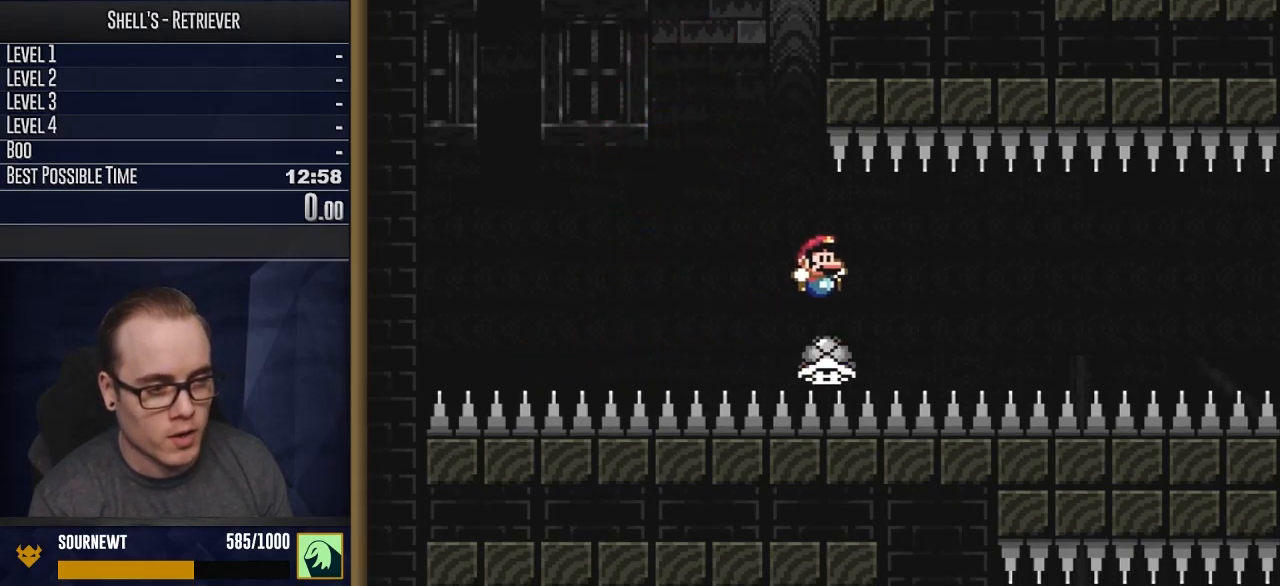
{"buttons": ["Y", "DPAD_RIGHT"], "events": []}
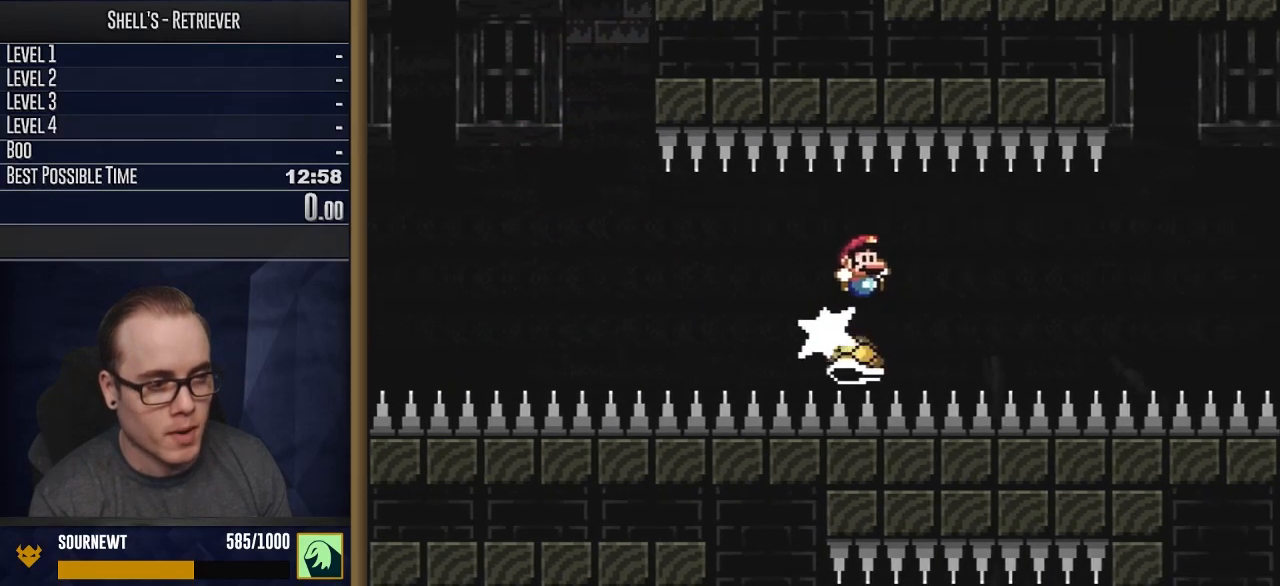
{"buttons": ["Y", "DPAD_RIGHT"], "events": []}
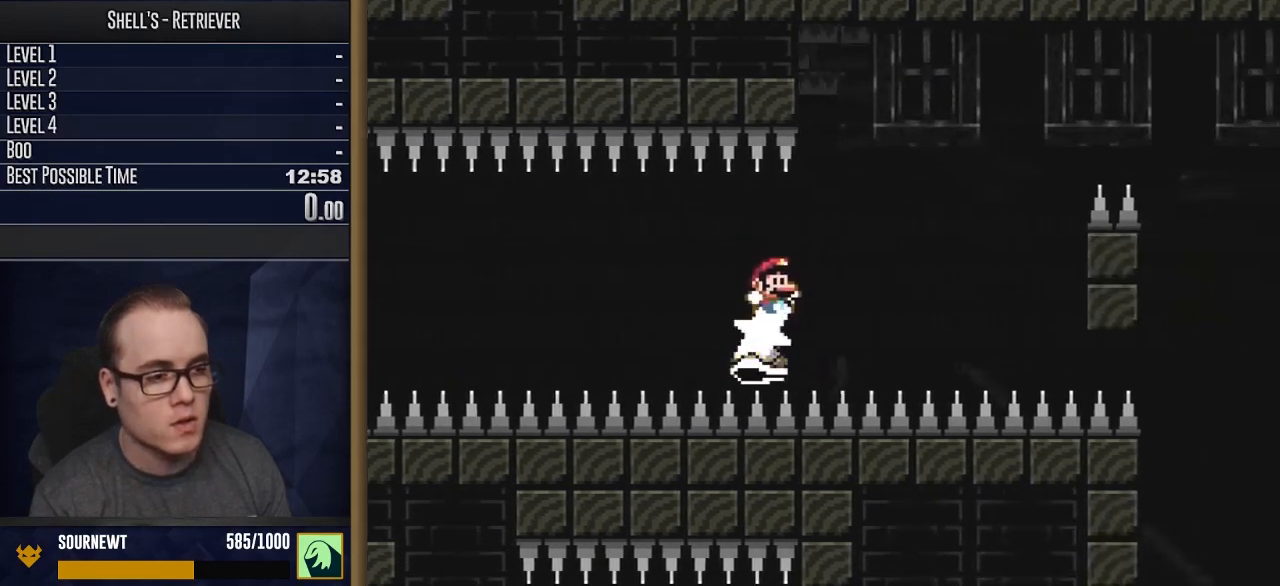
{"buttons": ["Y", "DPAD_LEFT"], "events": [[83, "DPAD_UP", "down"], [283, "DPAD_RIGHT", "up"], [283, "DPAD_UP", "up"], [317, "DPAD_LEFT", "down"]]}
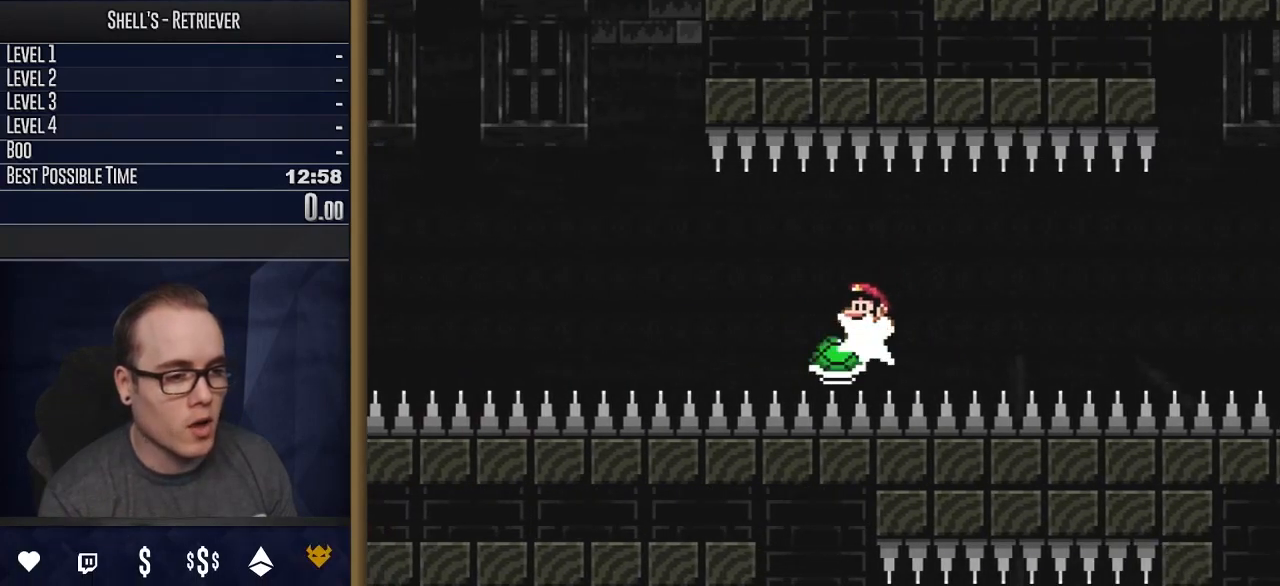
{"buttons": ["Y", "DPAD_UP", "DPAD_RIGHT"], "events": [[283, "DPAD_LEFT", "up"], [317, "DPAD_RIGHT", "down"], [367, "DPAD_UP", "down"]]}
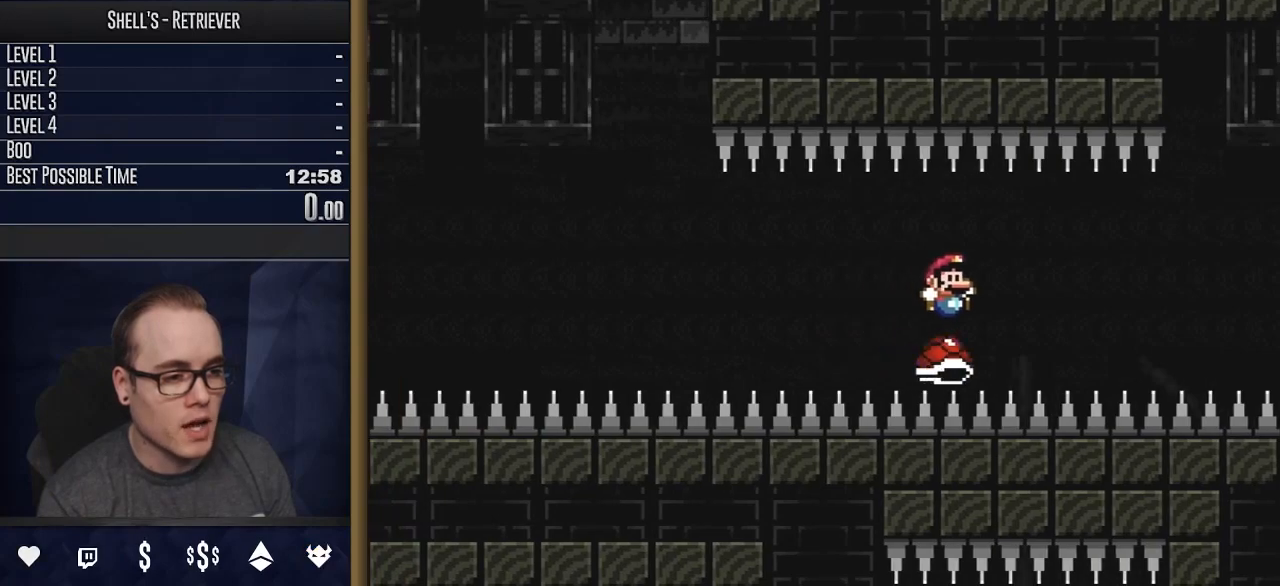
{"buttons": ["Y", "DPAD_RIGHT"], "events": [[83, "DPAD_UP", "up"]]}
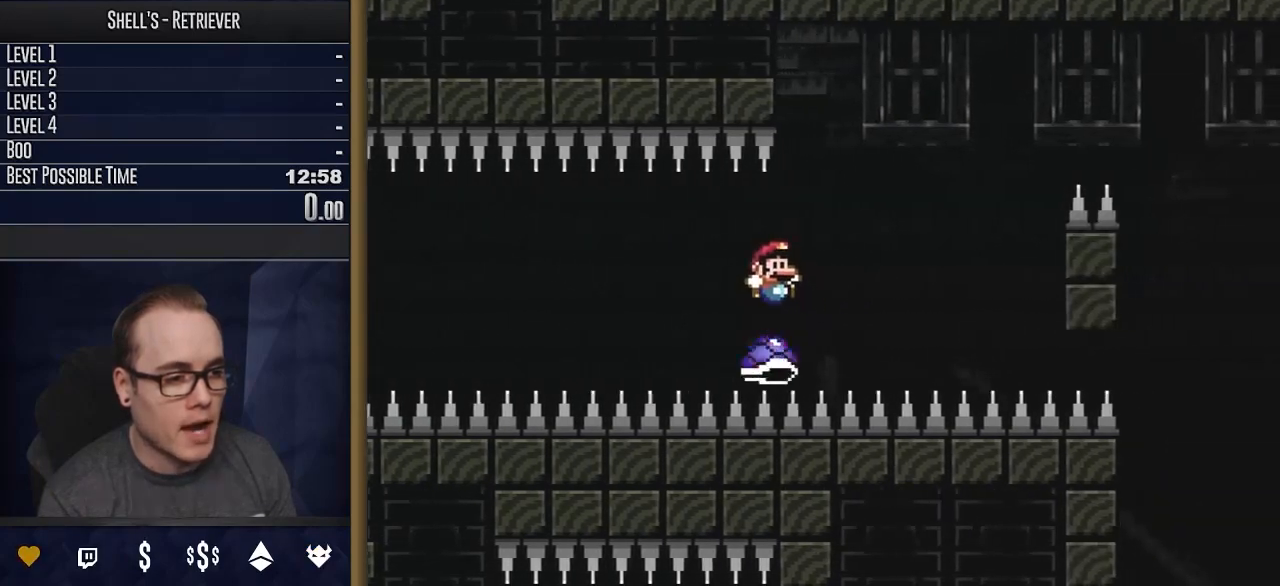
{"buttons": ["Y", "DPAD_RIGHT"], "events": [[17, "DPAD_RIGHT", "up"], [50, "DPAD_LEFT", "down"], [167, "DPAD_UP", "down"], [200, "DPAD_LEFT", "up"], [217, "DPAD_RIGHT", "down"], [217, "DPAD_UP", "up"]]}
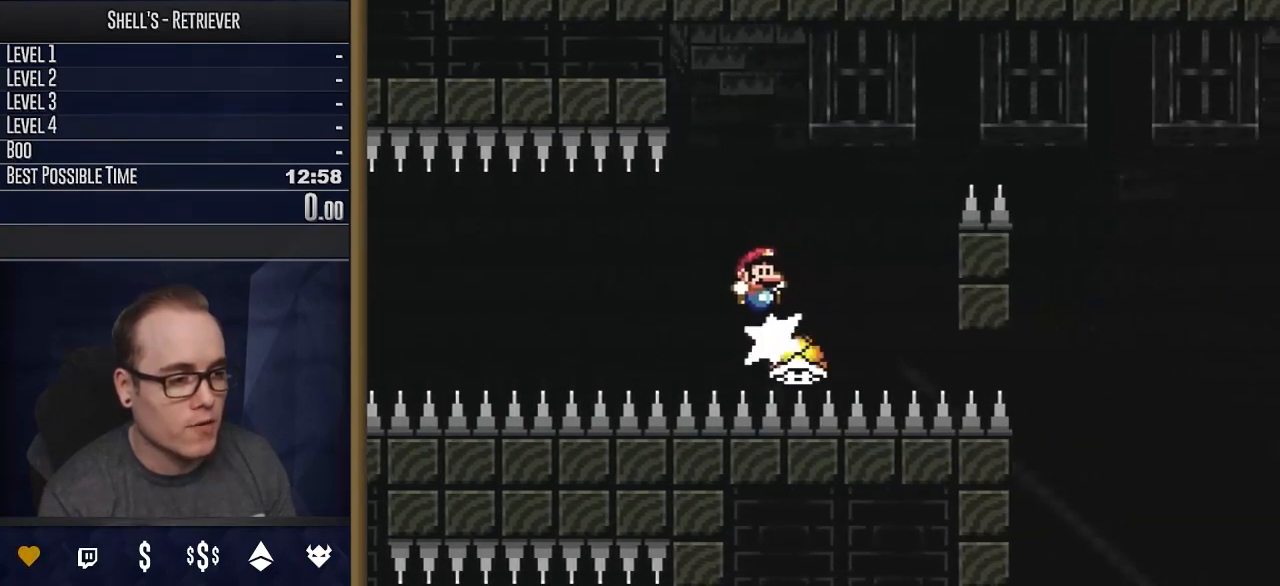
{"buttons": ["Y", "DPAD_LEFT"], "events": [[17, "DPAD_RIGHT", "up"], [67, "DPAD_LEFT", "down"], [167, "DPAD_UP", "down"], [200, "DPAD_LEFT", "up"], [233, "DPAD_RIGHT", "down"], [233, "DPAD_UP", "up"], [350, "DPAD_LEFT", "down"], [350, "DPAD_RIGHT", "up"]]}
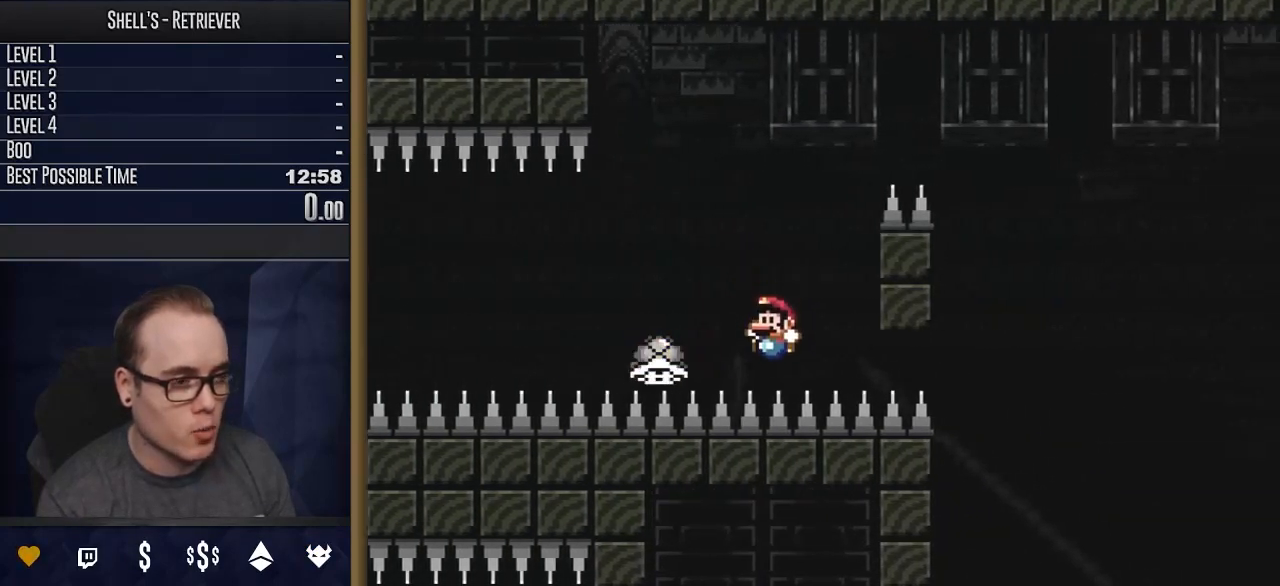
{"buttons": ["Y", "DPAD_LEFT"]}
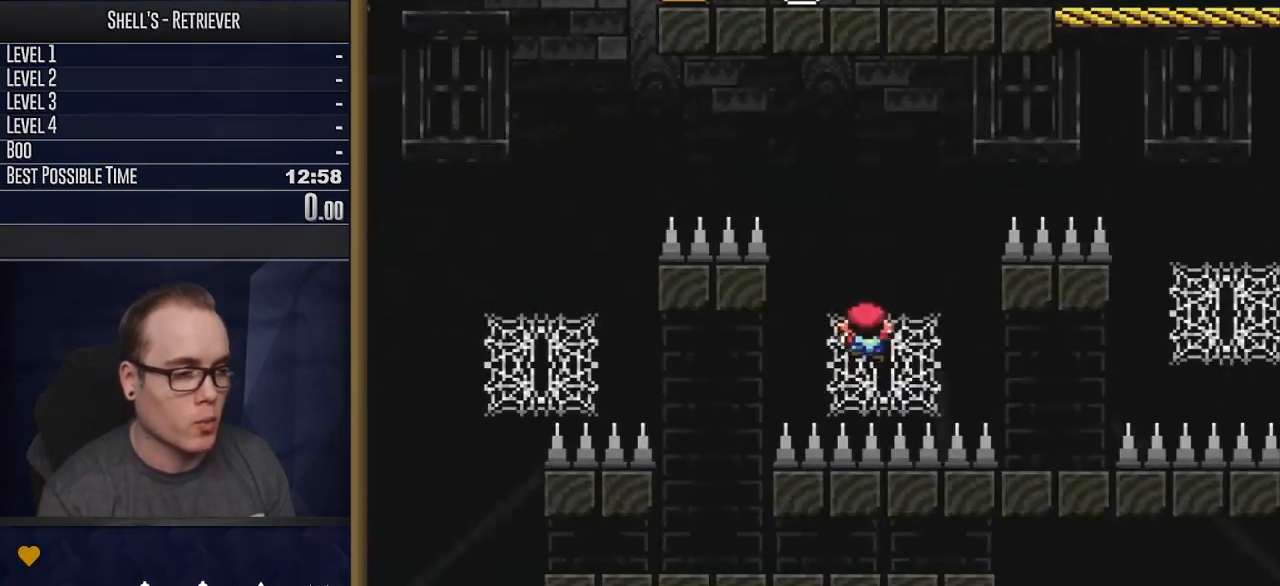
{"buttons": ["B", "Y", "DPAD_LEFT"], "events": [[133, "DPAD_LEFT", "up"], [317, "DPAD_LEFT", "down"], [350, "B", "down"]]}
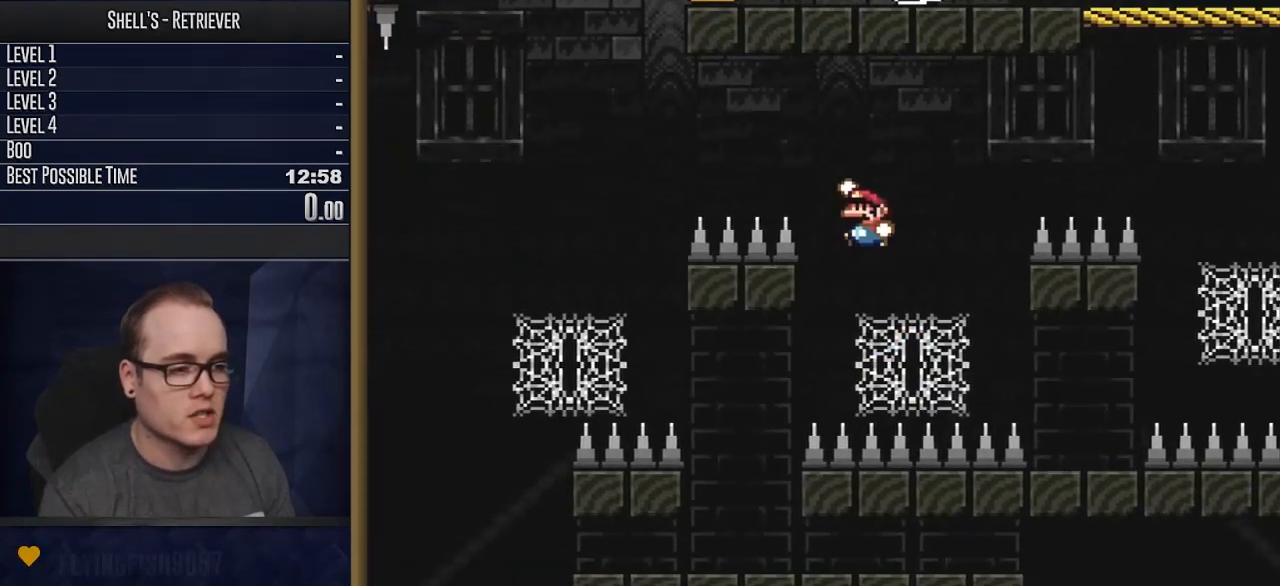
{"buttons": ["B", "Y", "DPAD_UP", "DPAD_LEFT"], "events": [[483, "DPAD_UP", "down"]]}
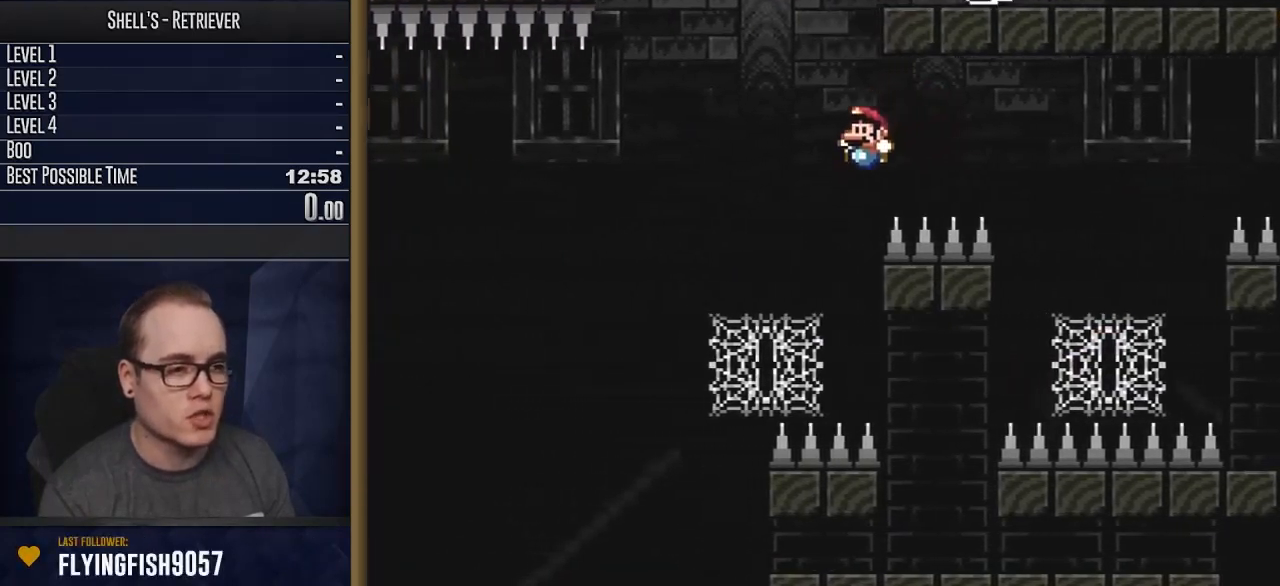
{"buttons": ["Y", "DPAD_LEFT"], "events": [[50, "B", "up"], [50, "DPAD_LEFT", "up"], [100, "DPAD_RIGHT", "down"], [233, "DPAD_RIGHT", "up"], [283, "DPAD_LEFT", "down"], [317, "DPAD_UP", "up"]]}
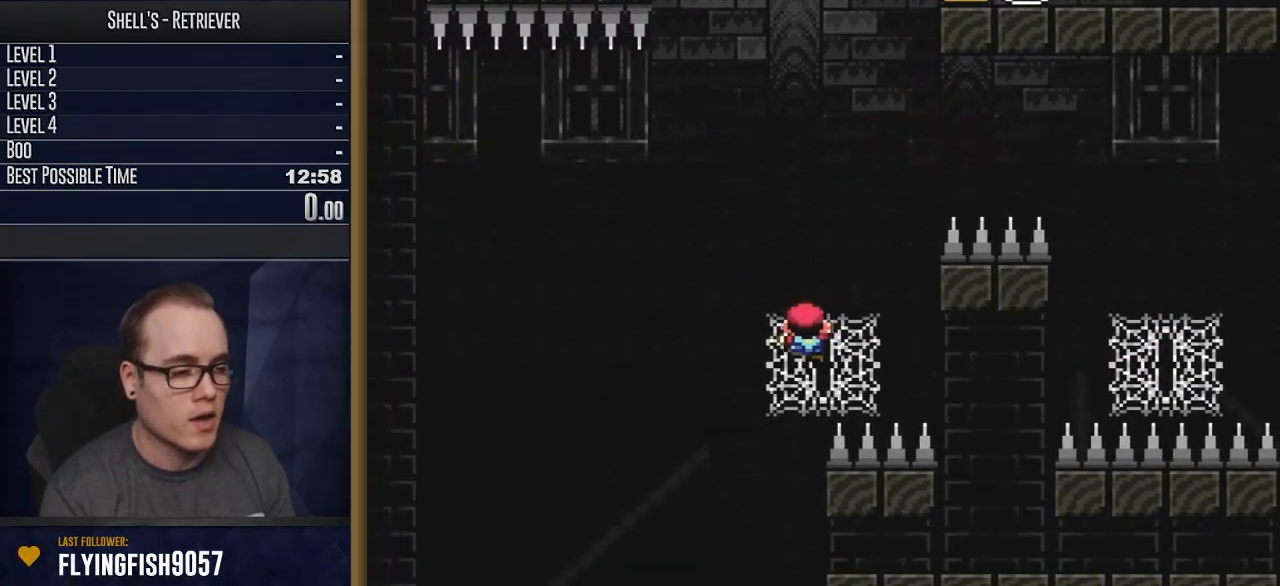
{"buttons": ["B", "Y", "DPAD_LEFT"], "events": [[117, "B", "down"]]}
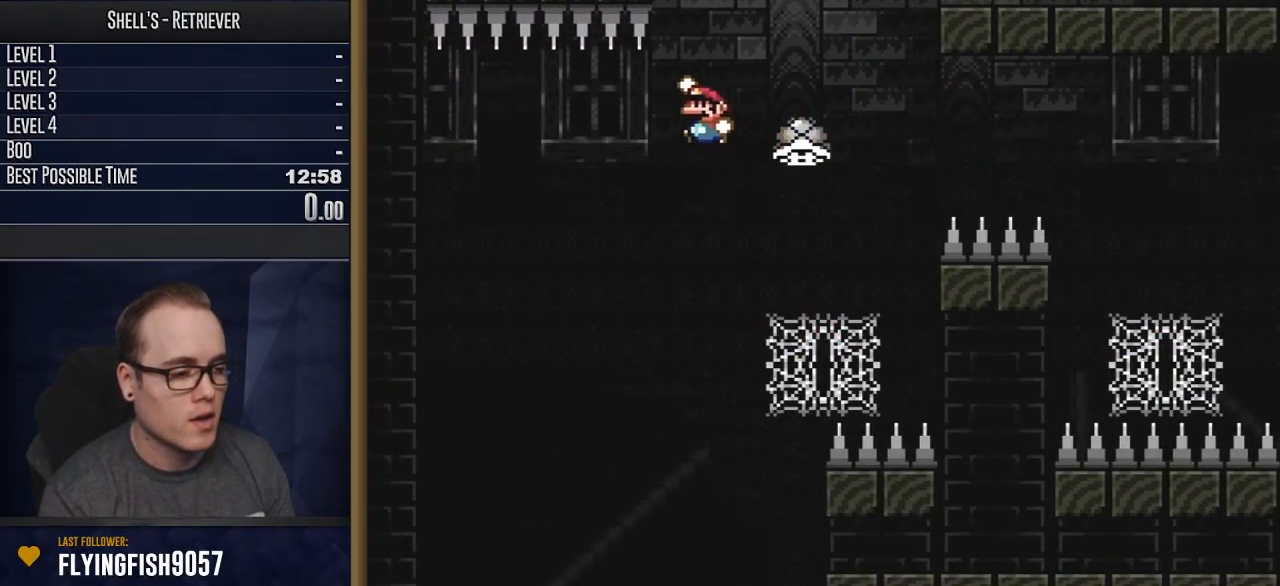
{"buttons": ["B", "Y"], "events": [[83, "DPAD_LEFT", "up"], [167, "DPAD_RIGHT", "down"], [383, "DPAD_RIGHT", "up"]]}
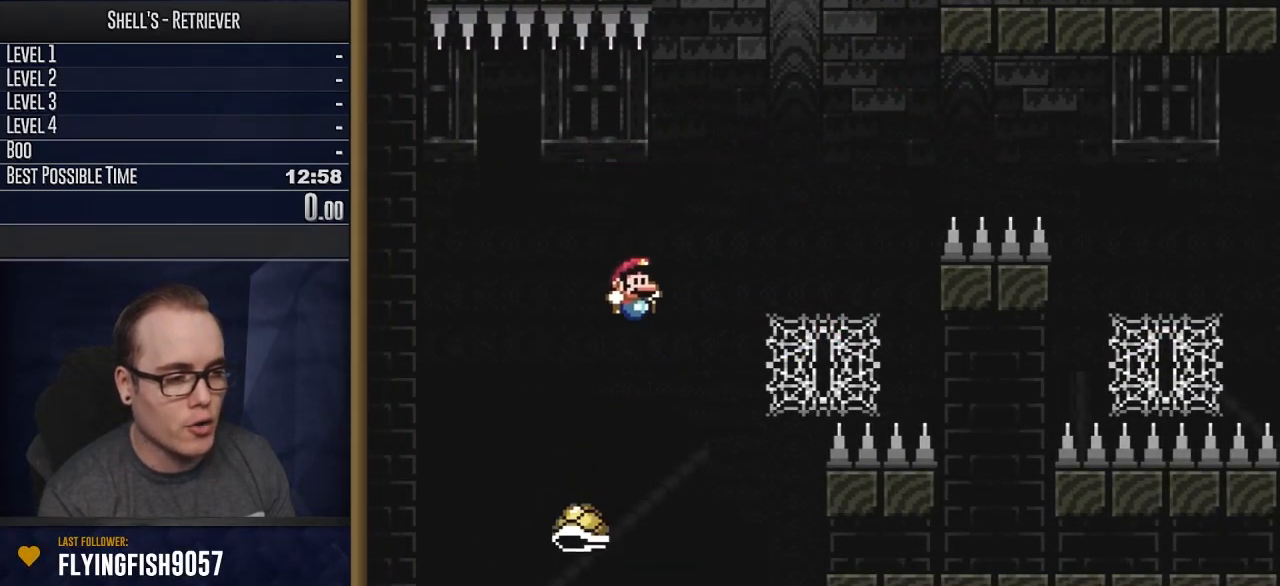
{"buttons": ["Y", "DPAD_RIGHT"], "events": [[83, "DPAD_LEFT", "down"], [217, "DPAD_LEFT", "up"], [267, "B", "up"], [333, "DPAD_RIGHT", "down"]]}
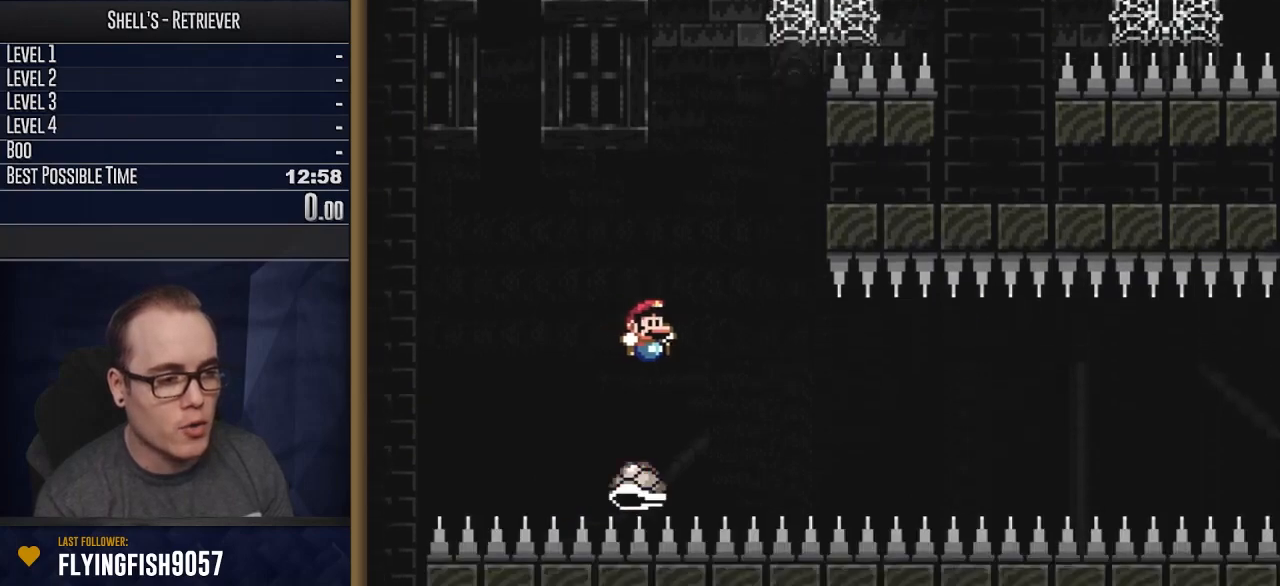
{"buttons": ["Y", "DPAD_RIGHT"], "events": []}
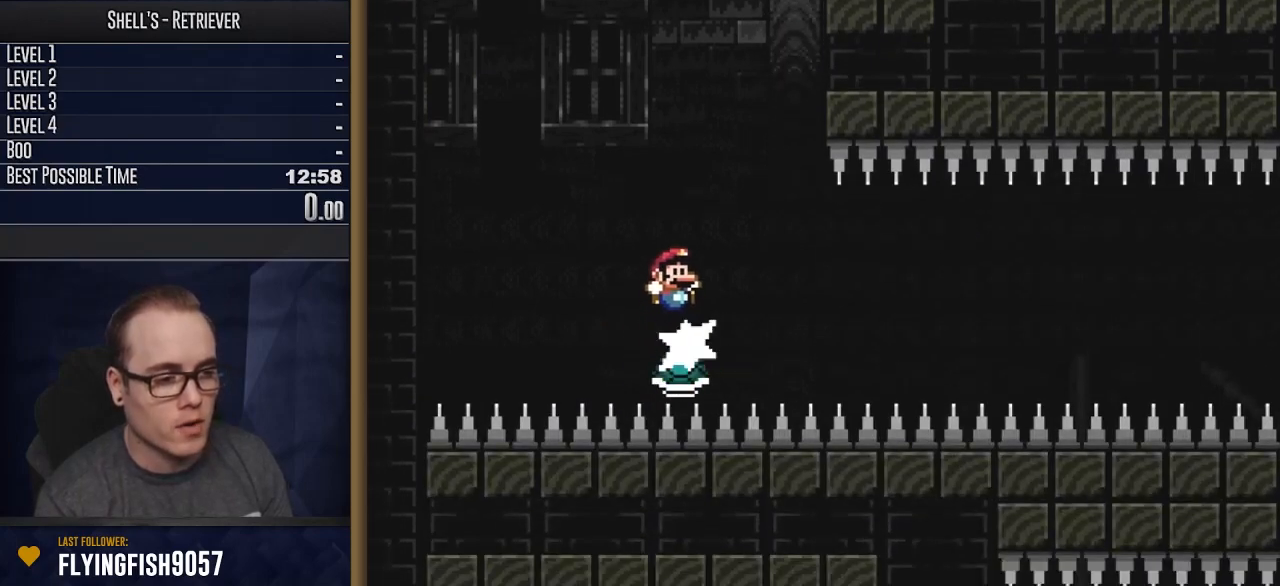
{"buttons": ["Y", "DPAD_RIGHT"], "events": [[33, "DPAD_RIGHT", "up"], [83, "DPAD_LEFT", "down"], [350, "DPAD_LEFT", "up"], [483, "DPAD_RIGHT", "down"]]}
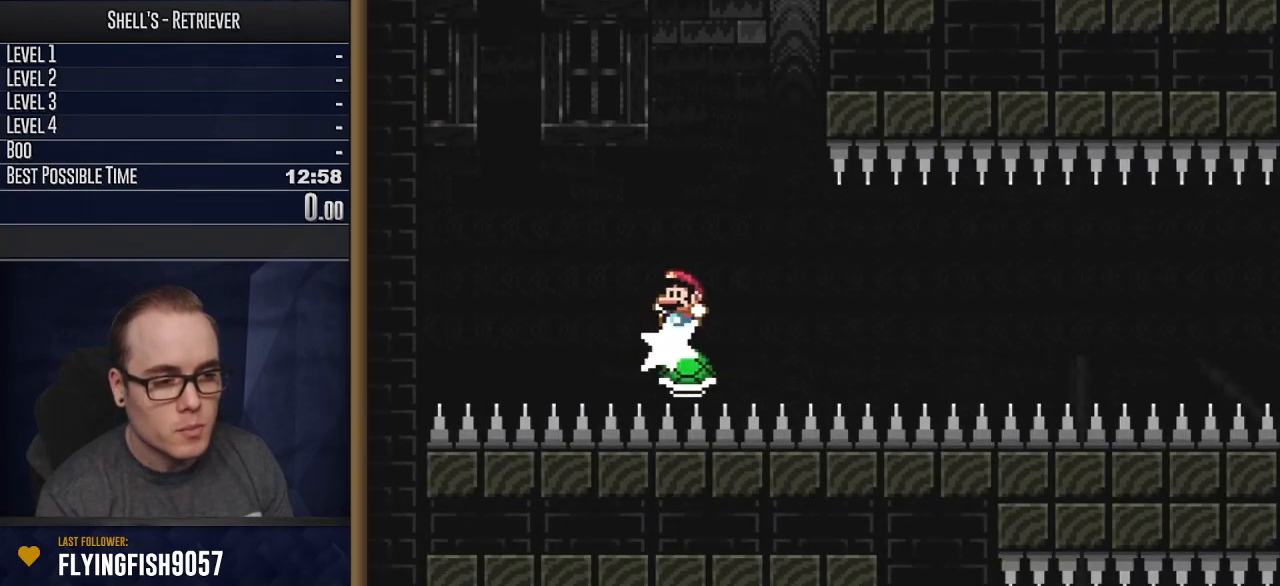
{"buttons": ["Y", "DPAD_UP", "DPAD_RIGHT"], "events": [[350, "DPAD_RIGHT", "up"], [467, "DPAD_RIGHT", "down"], [467, "DPAD_UP", "down"]]}
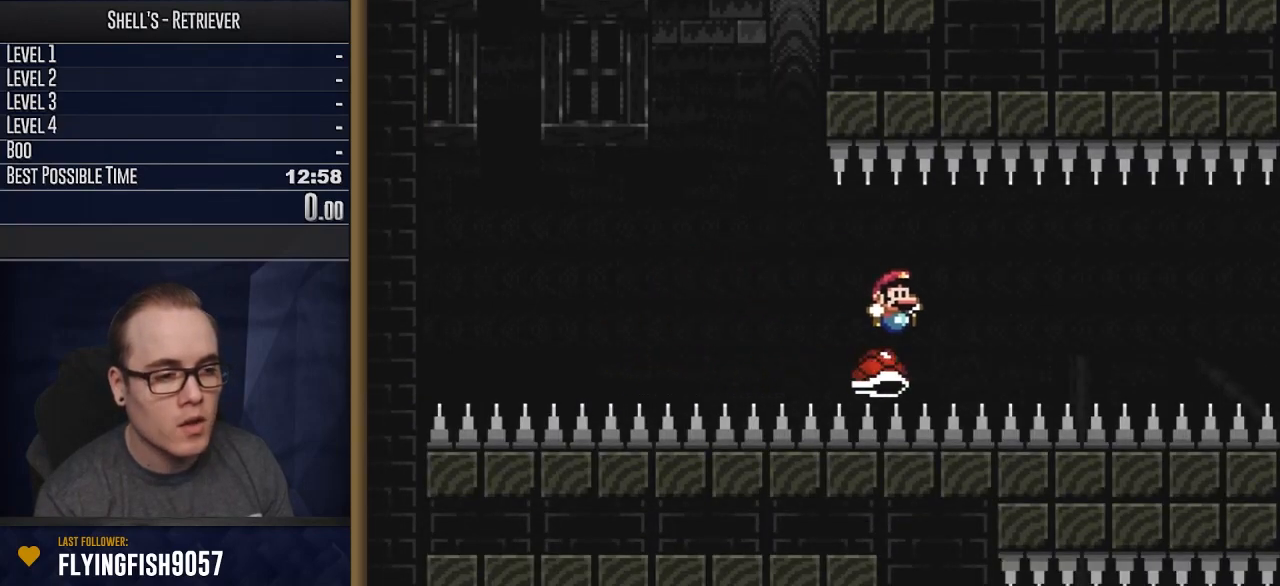
{"buttons": ["Y", "DPAD_RIGHT"], "events": [[117, "DPAD_UP", "up"], [383, "DPAD_UP", "down"], [433, "DPAD_UP", "up"]]}
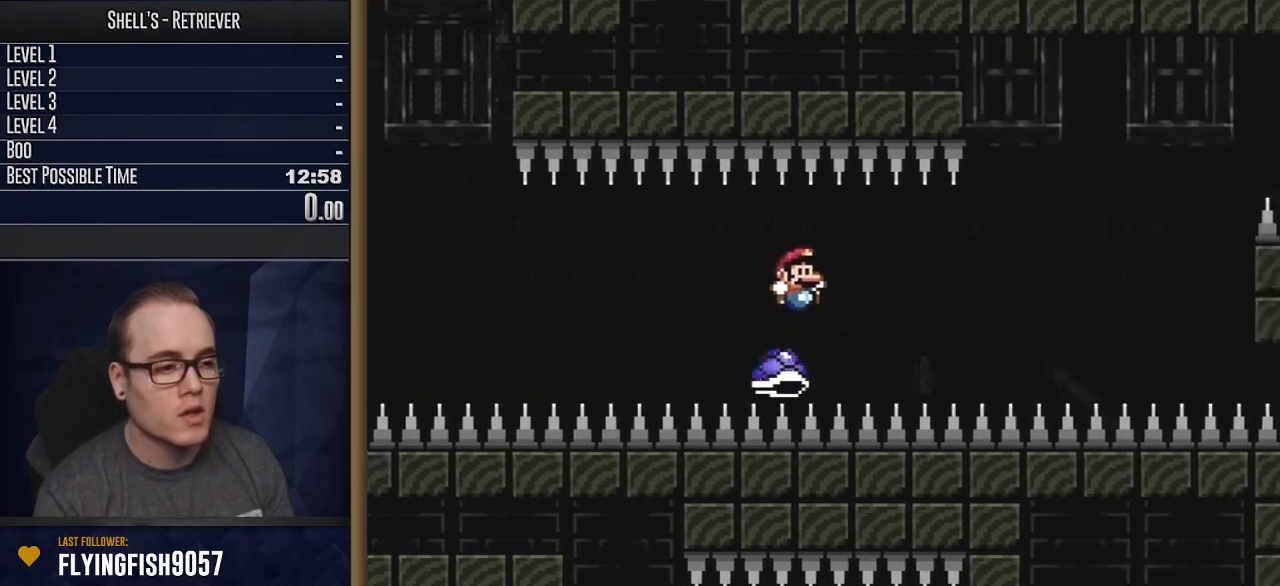
{"buttons": ["B", "Y", "DPAD_UP", "DPAD_RIGHT"], "events": [[283, "DPAD_UP", "down"], [350, "DPAD_UP", "up"], [467, "DPAD_UP", "down"], [483, "B", "down"]]}
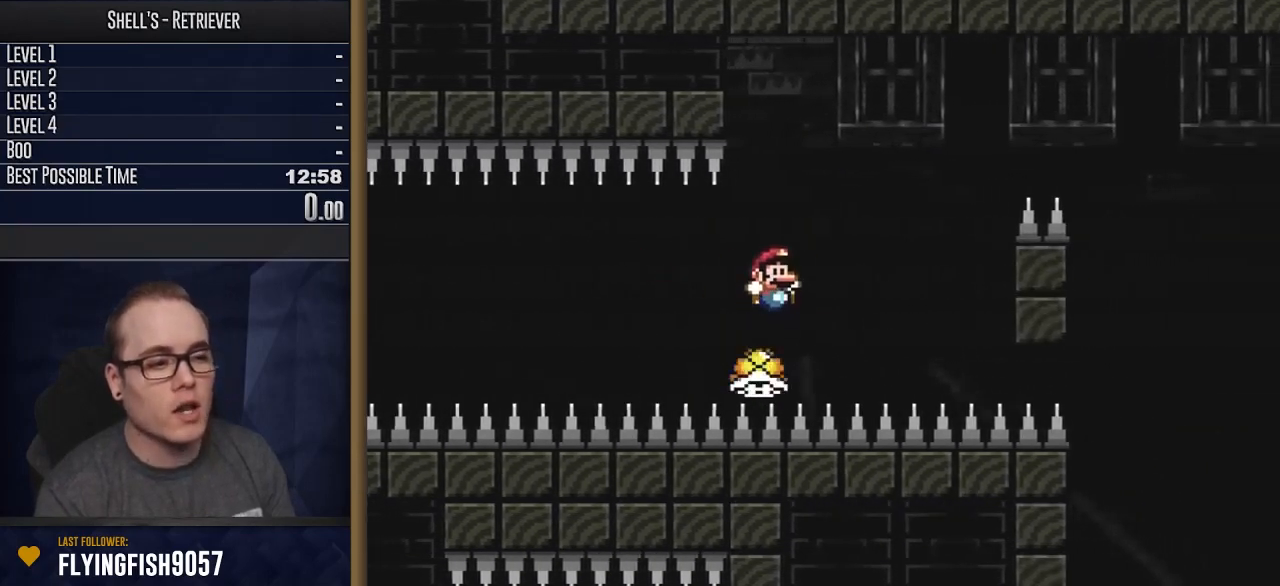
{"buttons": ["START"], "events": [[17, "DPAD_UP", "up"], [83, "DPAD_RIGHT", "up"], [167, "DPAD_LEFT", "down"], [317, "DPAD_LEFT", "up"], [383, "B", "up"], [383, "Y", "up"], [467, "START", "down"]]}
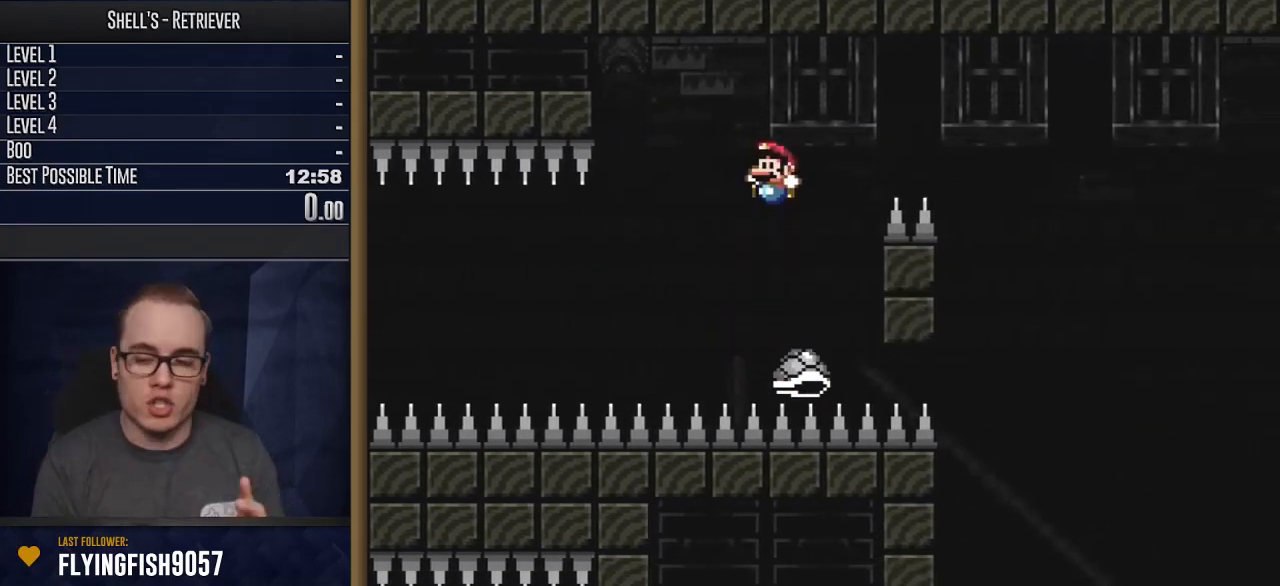
{"buttons": [], "events": [[167, "START", "up"]]}